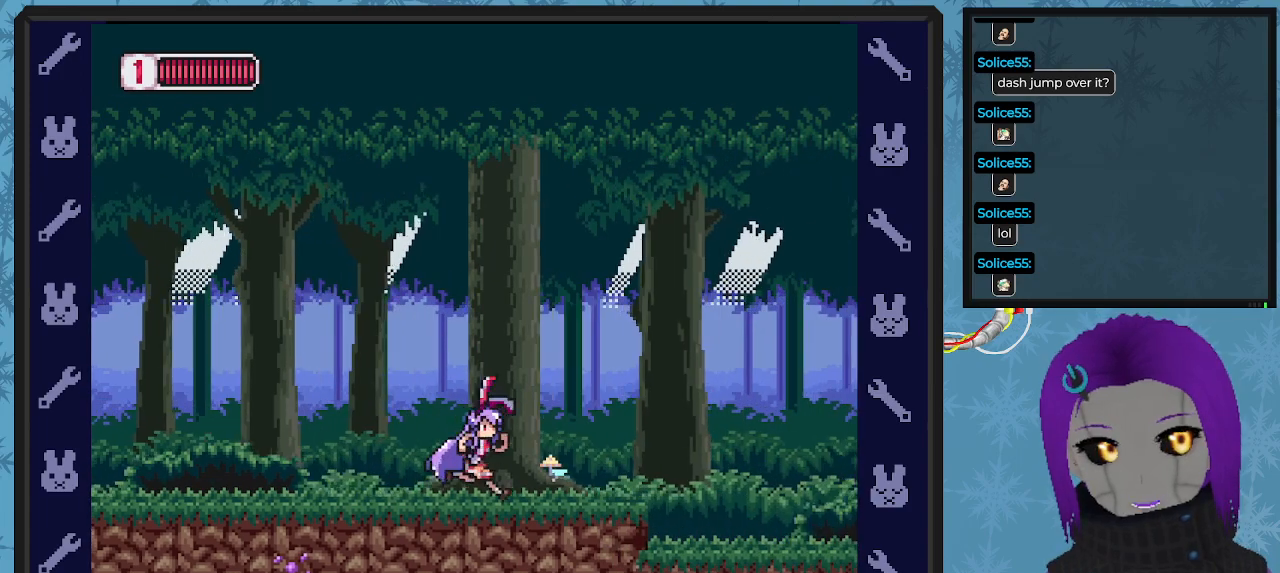
Gameplay with a controller (Xbox layout); each line is a JSON object with the inputs held at the frame after it. "events" lists button and stick changes between this image and that frame as [ms after this image, input, new state], when the widget could be followed in between. Not read: right_stick.
{"buttons": ["A", "X", "DPAD_RIGHT"], "left_stick": "center", "events": [[333, "A", "down"]]}
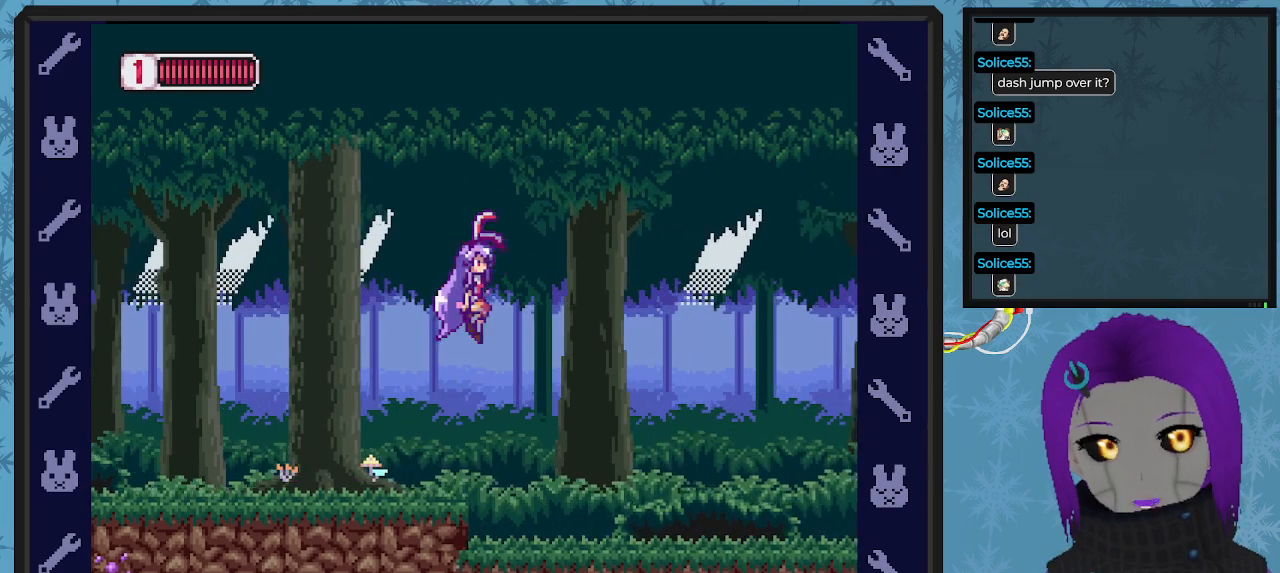
{"buttons": ["X", "DPAD_RIGHT"], "left_stick": "center", "events": [[33, "A", "up"]]}
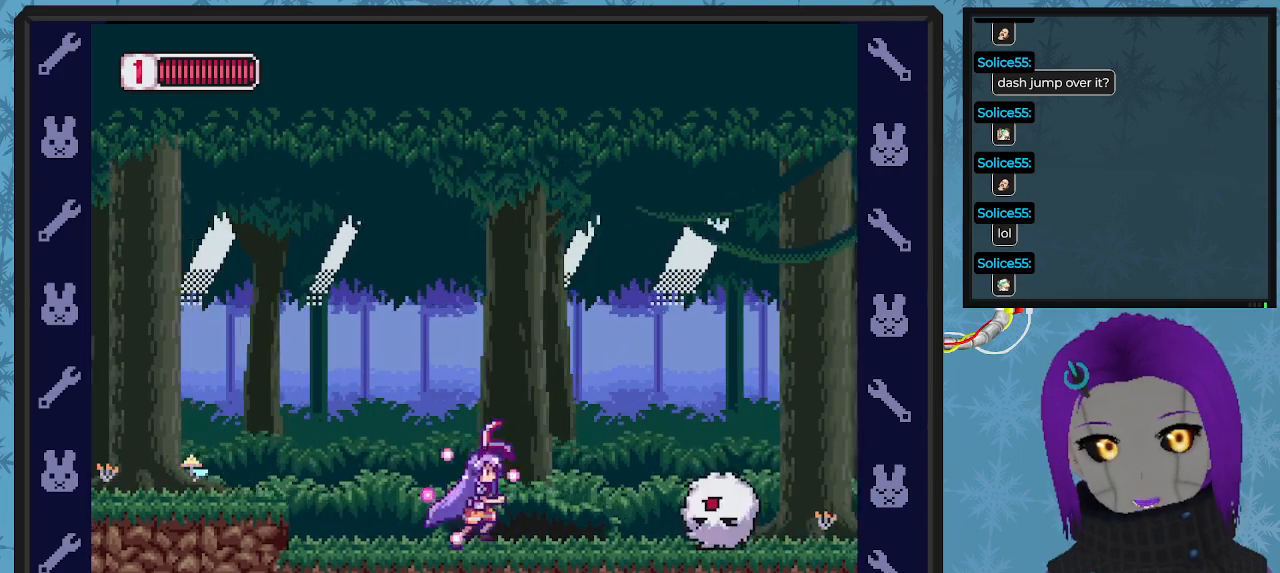
{"buttons": ["X", "DPAD_RIGHT"], "left_stick": "center", "events": [[67, "X", "up"], [100, "DPAD_RIGHT", "up"], [133, "X", "down"], [233, "DPAD_LEFT", "down"], [333, "A", "down"], [367, "DPAD_UP", "down"], [400, "DPAD_LEFT", "up"], [400, "DPAD_RIGHT", "down"], [400, "DPAD_UP", "up"], [467, "A", "up"]]}
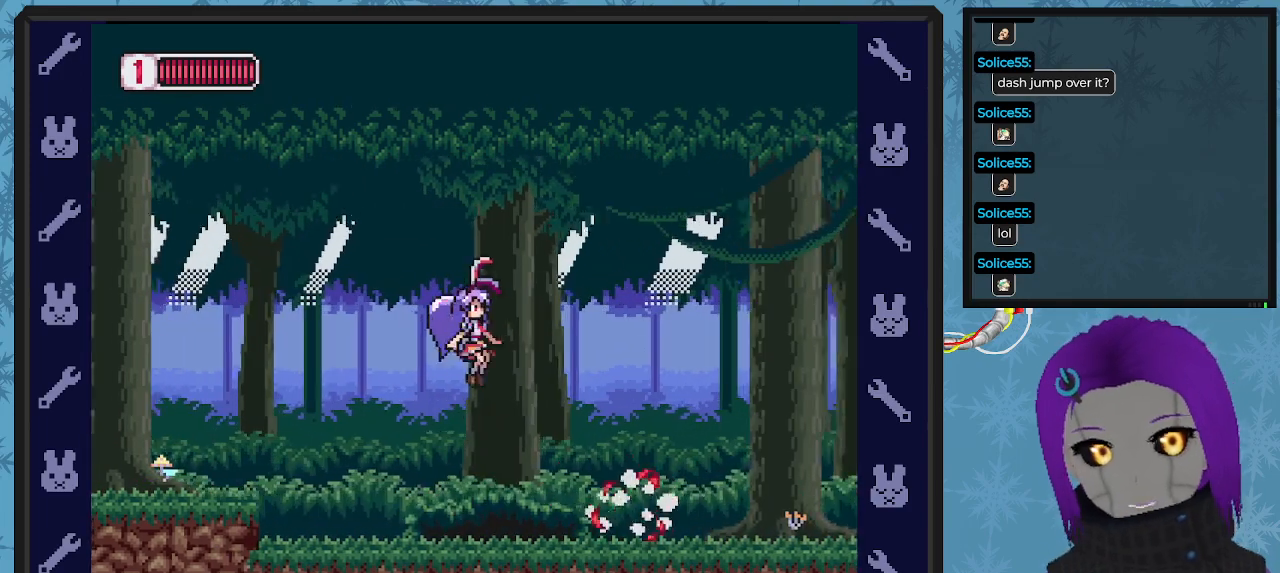
{"buttons": ["X", "DPAD_RIGHT"], "left_stick": "center", "events": [[33, "DPAD_DOWN", "down"], [100, "DPAD_DOWN", "up"]]}
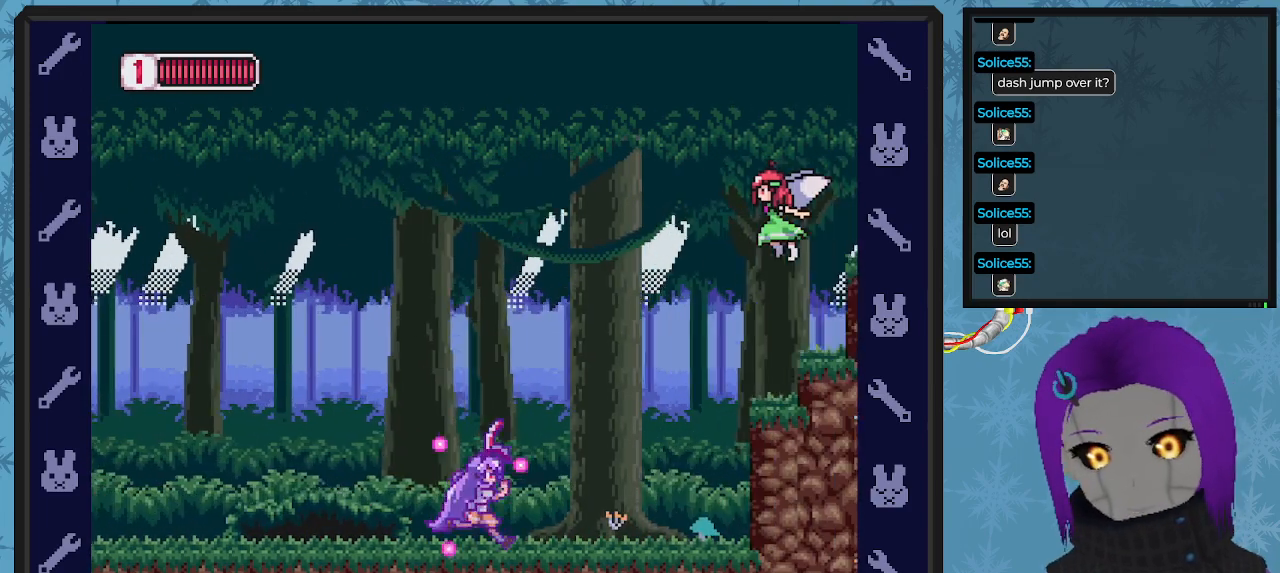
{"buttons": ["A", "X"], "left_stick": "center", "events": [[167, "A", "down"], [200, "DPAD_RIGHT", "up"]]}
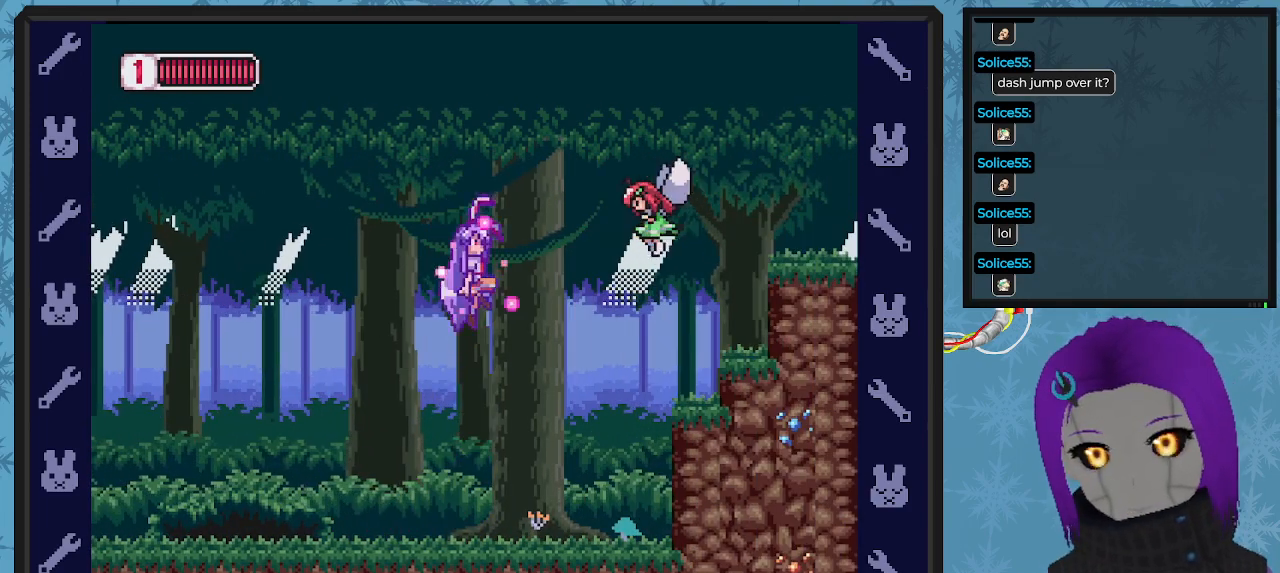
{"buttons": ["DPAD_LEFT"], "left_stick": "center", "events": [[33, "DPAD_RIGHT", "down"], [100, "A", "up"], [167, "DPAD_RIGHT", "up"], [167, "X", "up"], [233, "X", "down"], [333, "X", "up"], [367, "DPAD_LEFT", "down"]]}
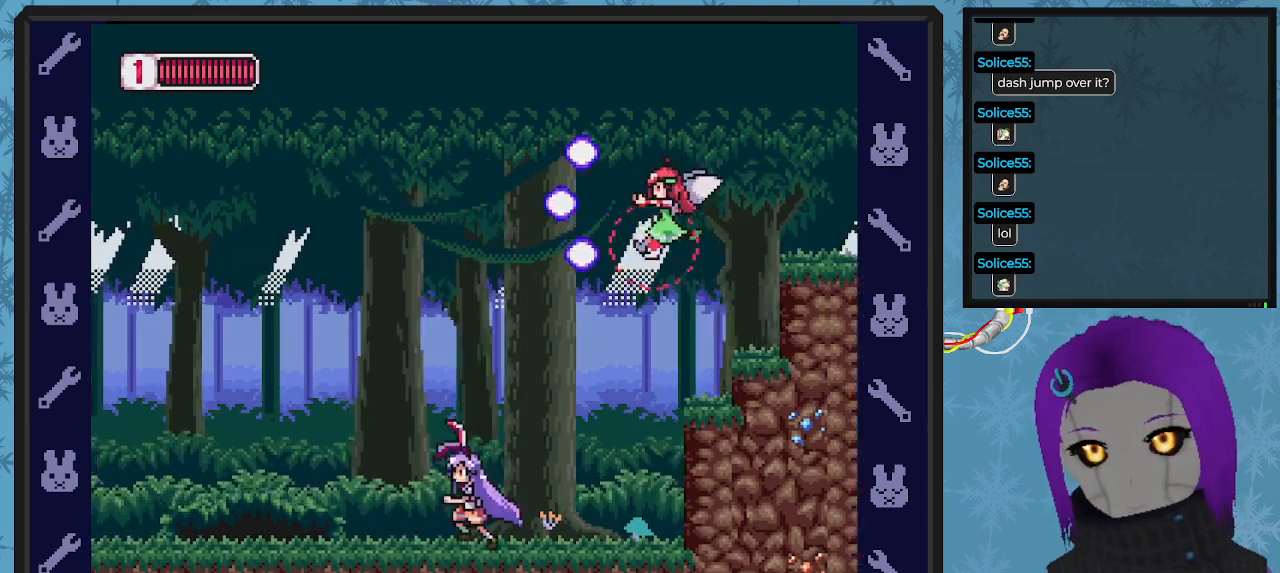
{"buttons": ["A"], "left_stick": "center", "events": [[267, "DPAD_UP", "down"], [333, "DPAD_UP", "up"], [433, "DPAD_UP", "down"], [467, "A", "down"], [467, "DPAD_LEFT", "up"], [467, "DPAD_UP", "up"]]}
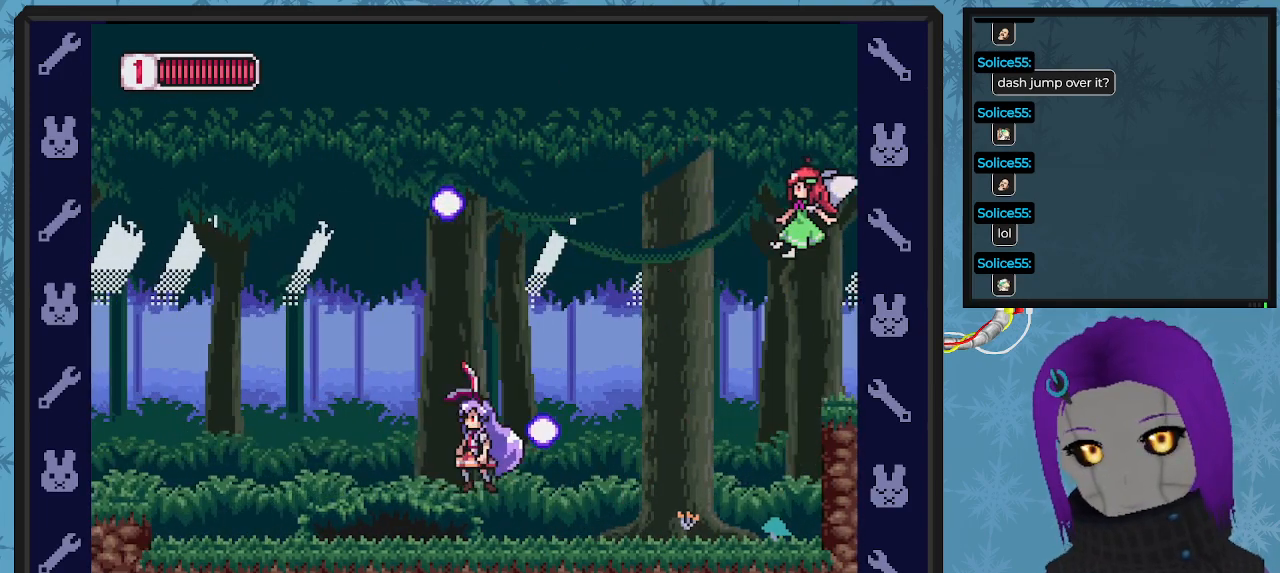
{"buttons": ["X", "DPAD_DOWN", "DPAD_RIGHT"], "left_stick": "center", "events": [[67, "DPAD_RIGHT", "down"], [267, "X", "down"], [300, "A", "up"], [400, "X", "up"], [467, "DPAD_DOWN", "down"], [467, "X", "down"]]}
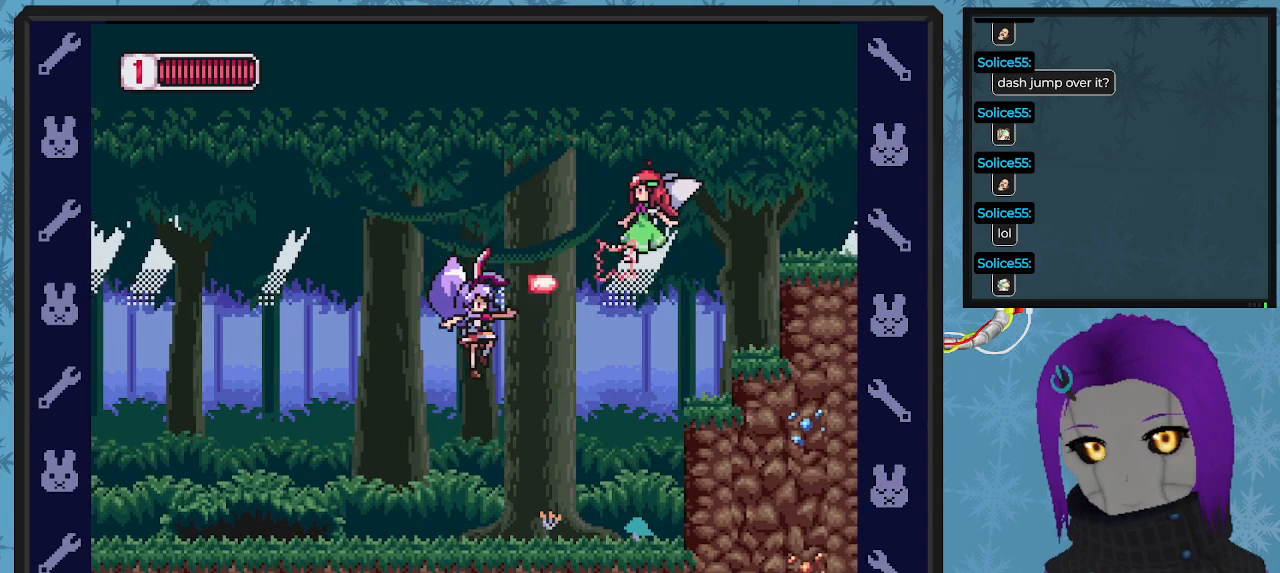
{"buttons": ["A", "X"], "left_stick": "center", "events": [[33, "DPAD_DOWN", "up"], [67, "DPAD_RIGHT", "up"], [67, "X", "up"], [267, "A", "down"], [467, "X", "down"]]}
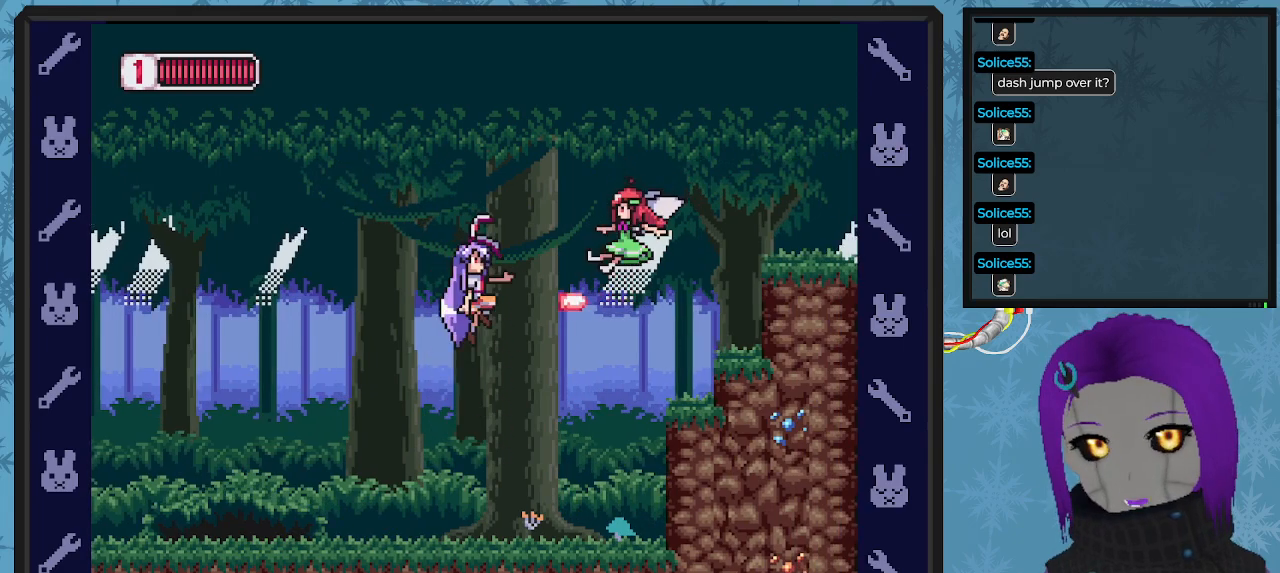
{"buttons": ["DPAD_RIGHT"], "left_stick": "center", "events": [[67, "A", "up"], [100, "X", "up"], [167, "X", "down"], [233, "X", "up"], [267, "X", "down"], [367, "X", "up"], [500, "DPAD_RIGHT", "down"]]}
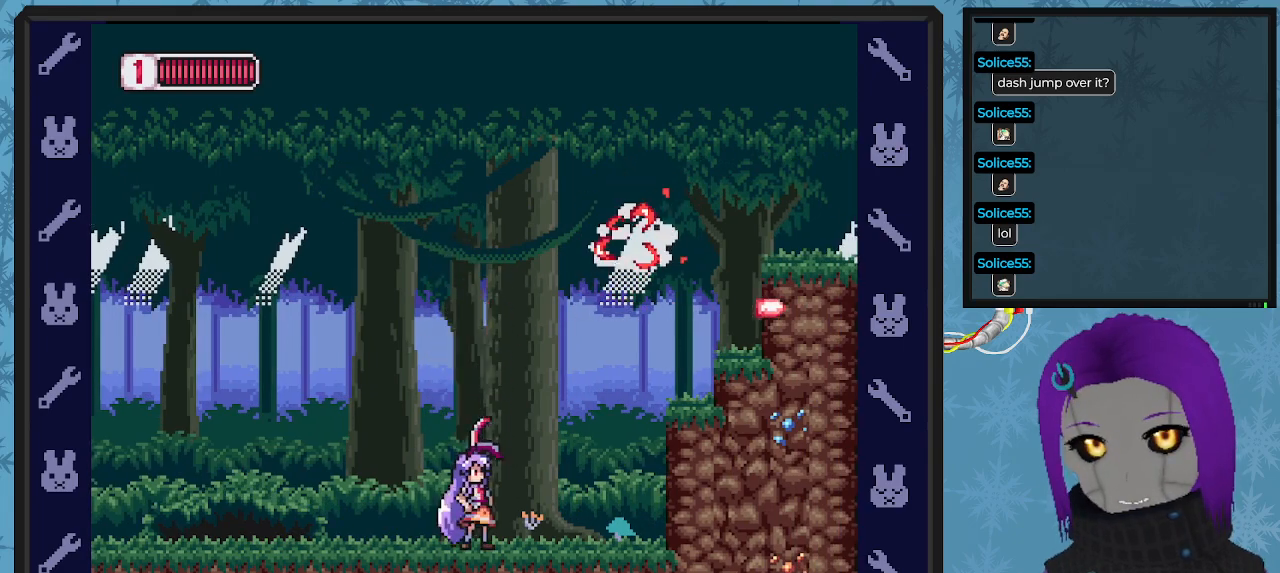
{"buttons": ["A", "DPAD_RIGHT"], "left_stick": "center", "events": [[300, "A", "down"]]}
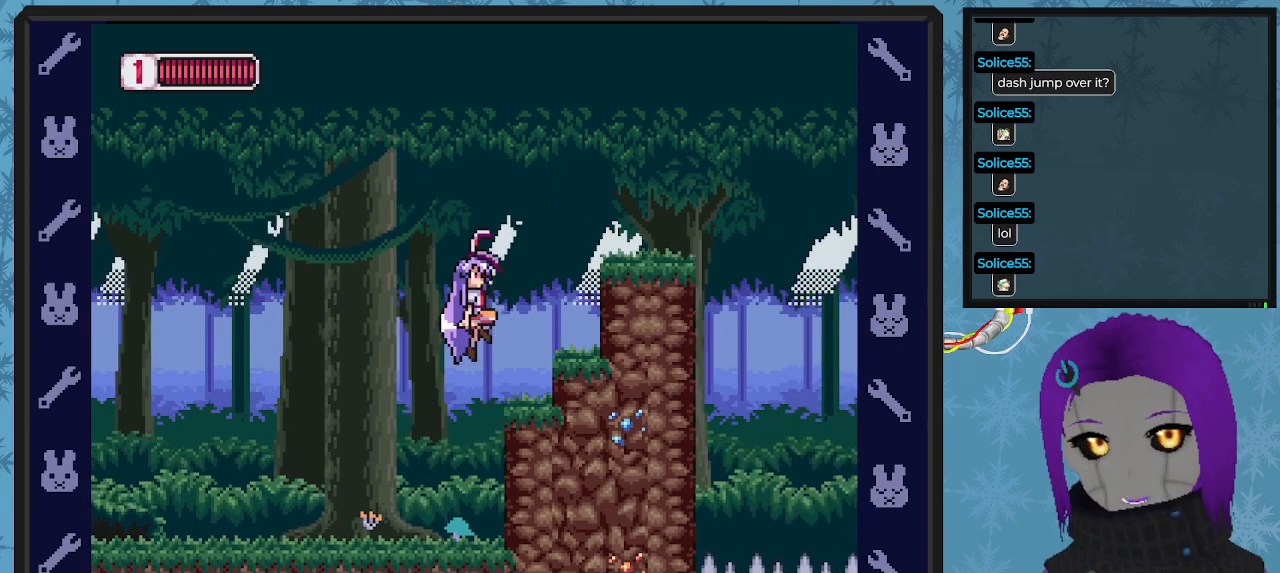
{"buttons": ["A", "DPAD_RIGHT"], "left_stick": "center", "events": [[233, "A", "up"], [233, "DPAD_DOWN", "down"], [300, "DPAD_DOWN", "up"], [367, "A", "down"]]}
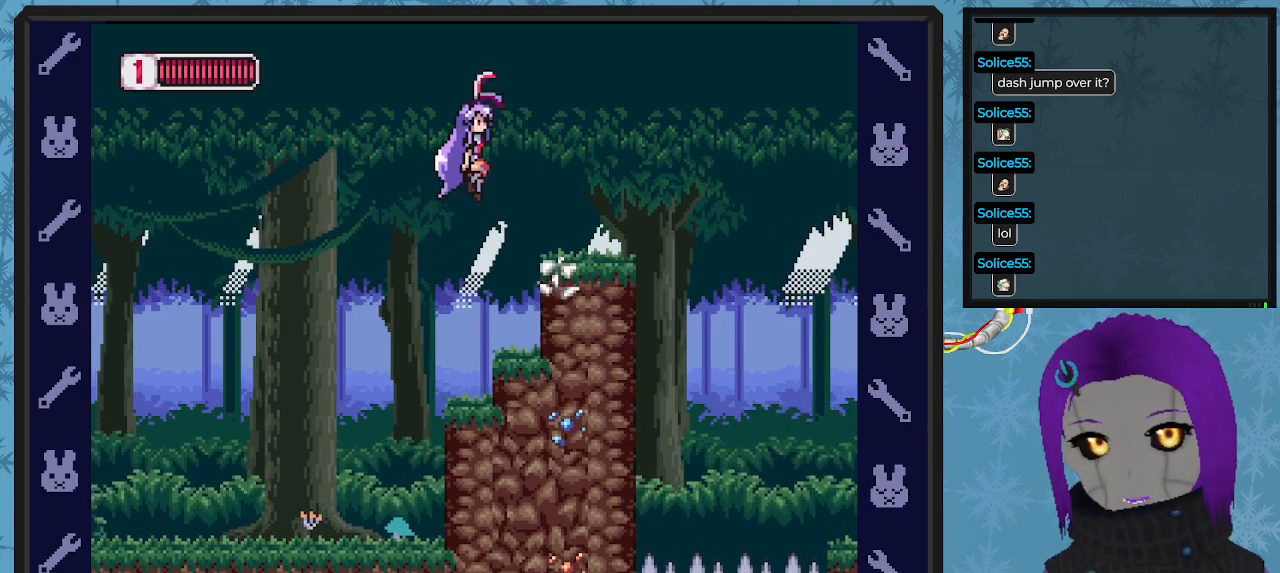
{"buttons": [], "left_stick": "center", "events": [[67, "A", "up"], [167, "DPAD_RIGHT", "up"], [267, "DPAD_RIGHT", "down"], [300, "DPAD_RIGHT", "up"]]}
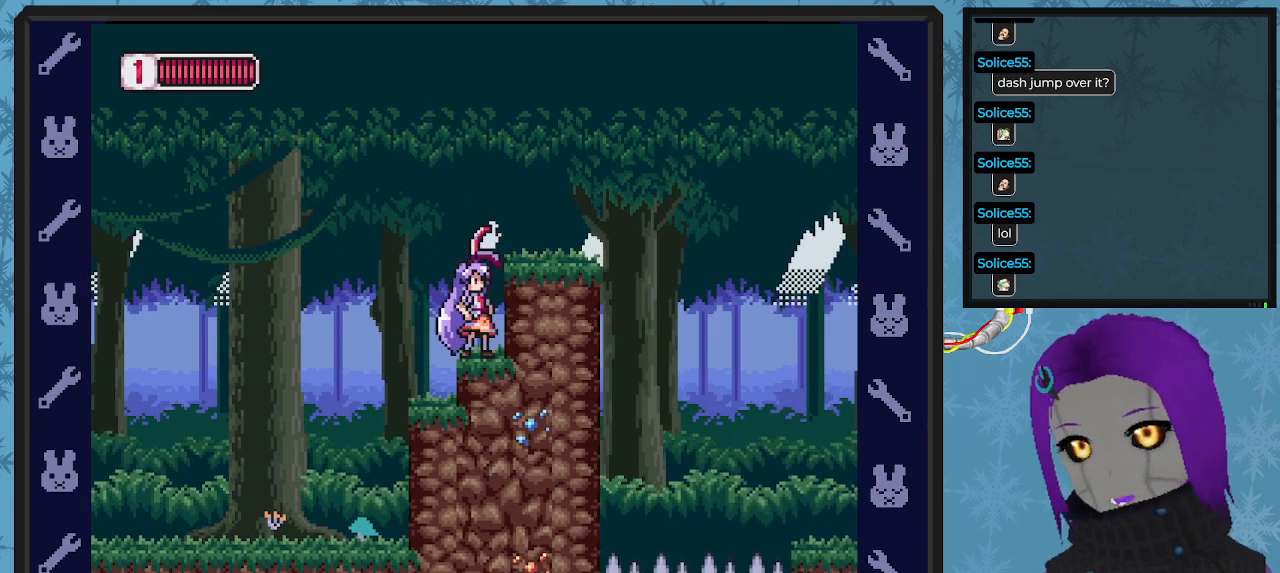
{"buttons": ["DPAD_RIGHT"], "left_stick": "center", "events": [[33, "DPAD_RIGHT", "down"], [167, "DPAD_RIGHT", "up"], [233, "A", "down"], [400, "A", "up"], [400, "DPAD_RIGHT", "down"]]}
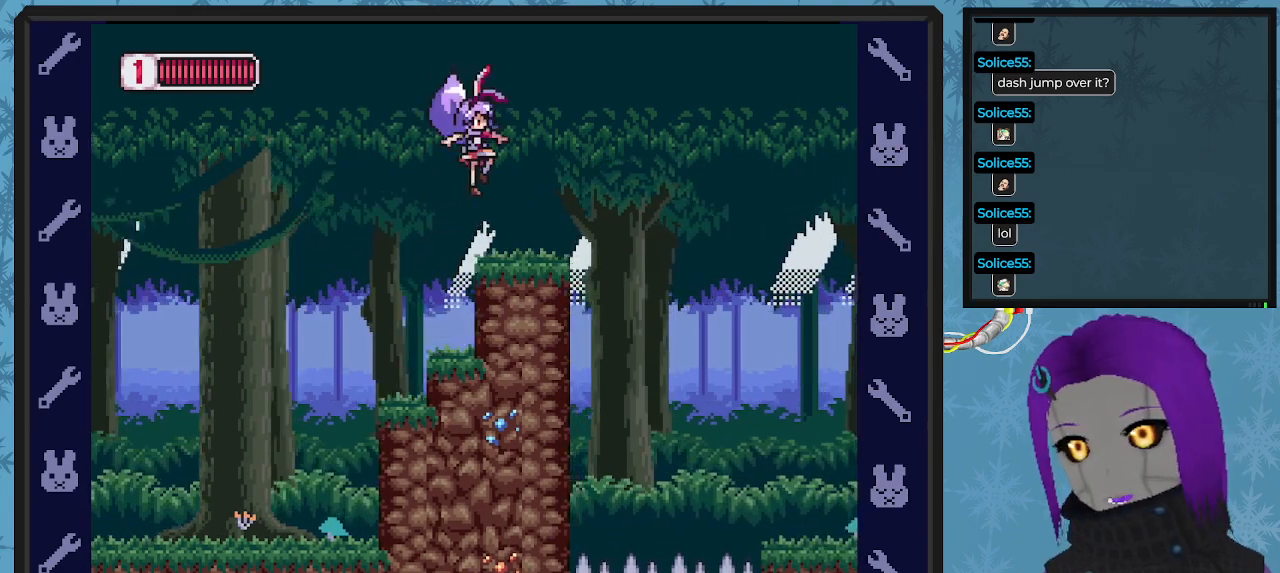
{"buttons": ["B", "DPAD_RIGHT"], "left_stick": "center", "events": [[33, "DPAD_RIGHT", "up"], [200, "DPAD_RIGHT", "down"], [233, "B", "down"], [300, "A", "down"], [333, "DPAD_DOWN", "down"], [467, "DPAD_DOWN", "up"], [500, "A", "up"]]}
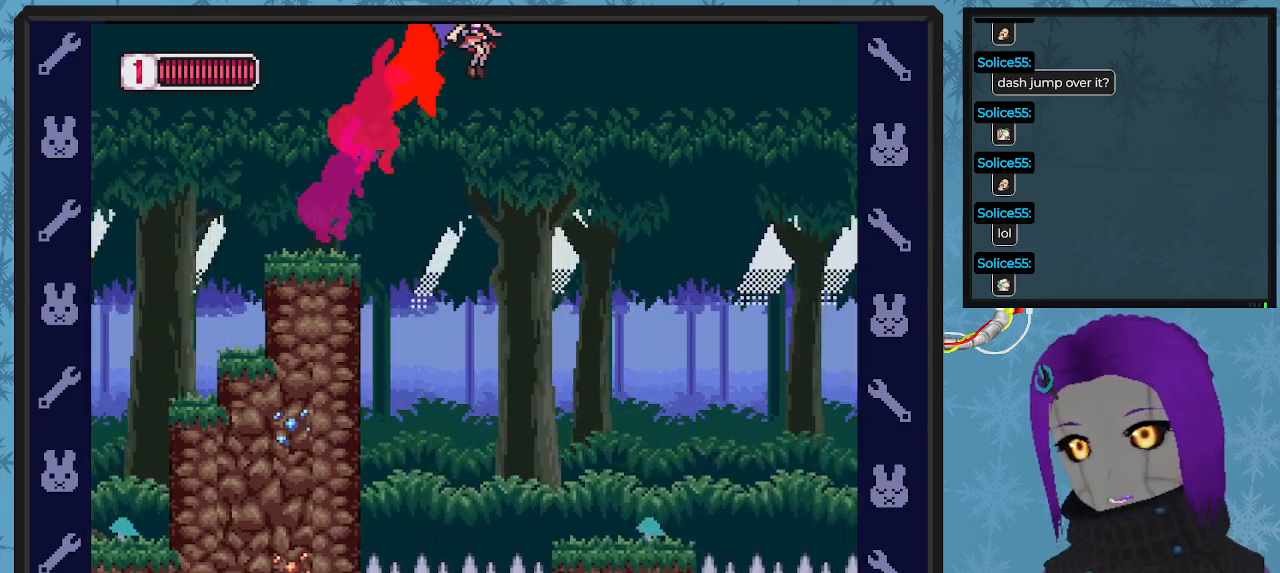
{"buttons": ["DPAD_RIGHT"], "left_stick": "center", "events": [[33, "B", "up"], [133, "DPAD_RIGHT", "up"], [467, "DPAD_RIGHT", "down"]]}
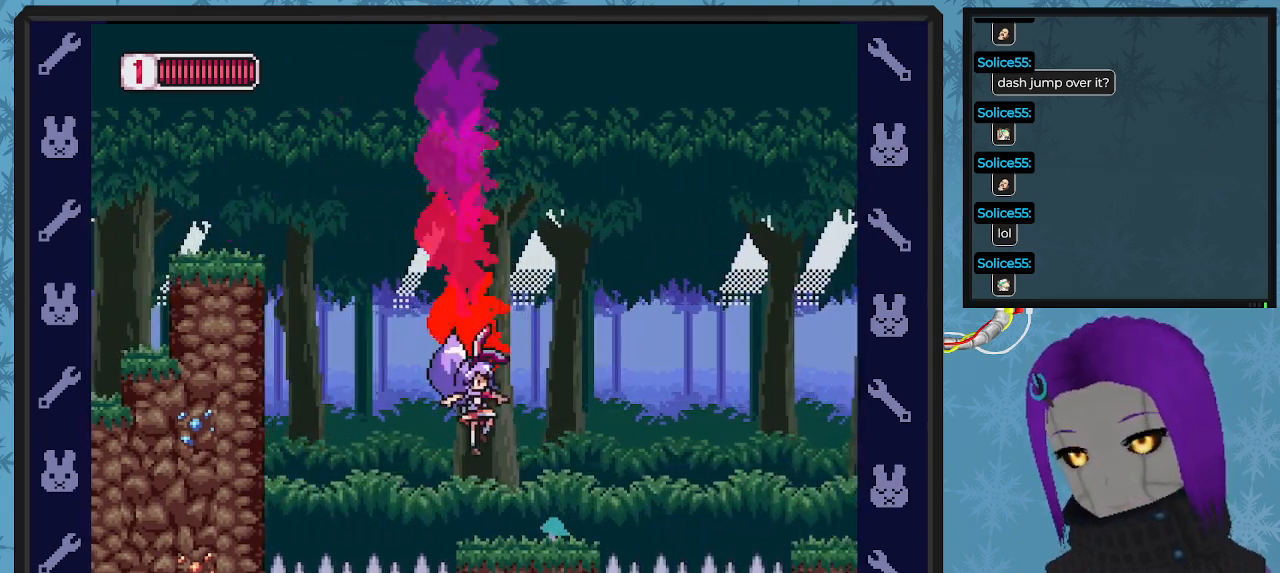
{"buttons": ["A", "B", "DPAD_RIGHT"], "left_stick": "center", "events": [[67, "DPAD_RIGHT", "up"], [333, "B", "down"], [333, "DPAD_RIGHT", "down"], [367, "A", "down"]]}
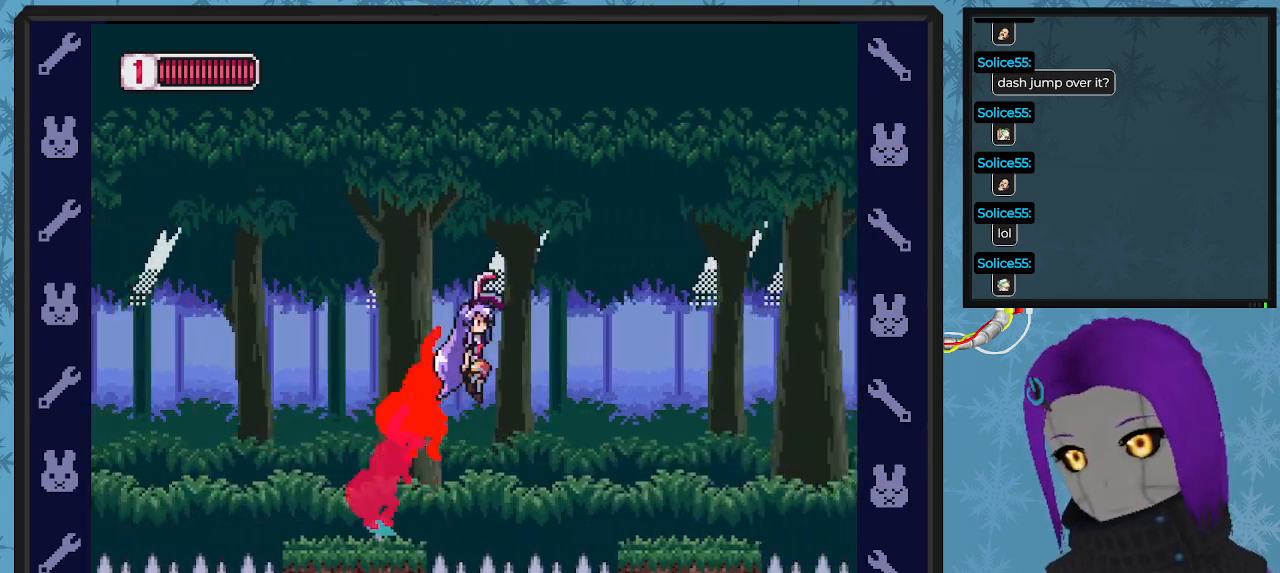
{"buttons": ["X"], "left_stick": "center", "events": [[100, "A", "up"], [100, "B", "up"], [300, "DPAD_RIGHT", "up"], [500, "X", "down"]]}
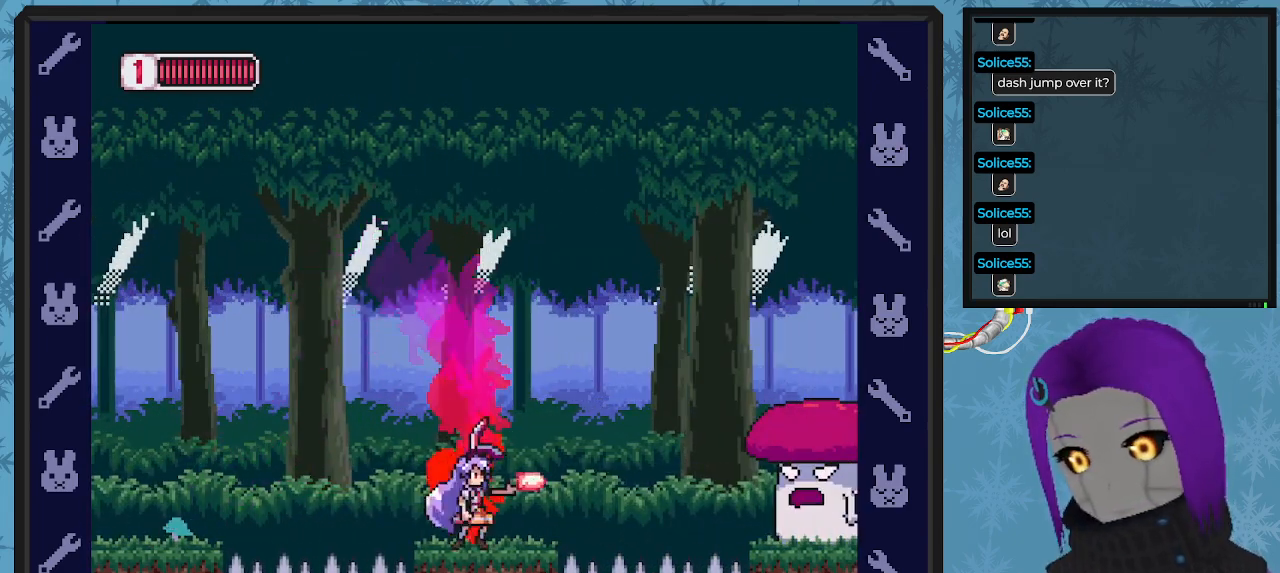
{"buttons": [], "left_stick": "center", "events": [[67, "X", "up"], [133, "X", "down"], [200, "X", "up"], [300, "X", "down"], [367, "X", "up"], [400, "X", "down"], [500, "X", "up"]]}
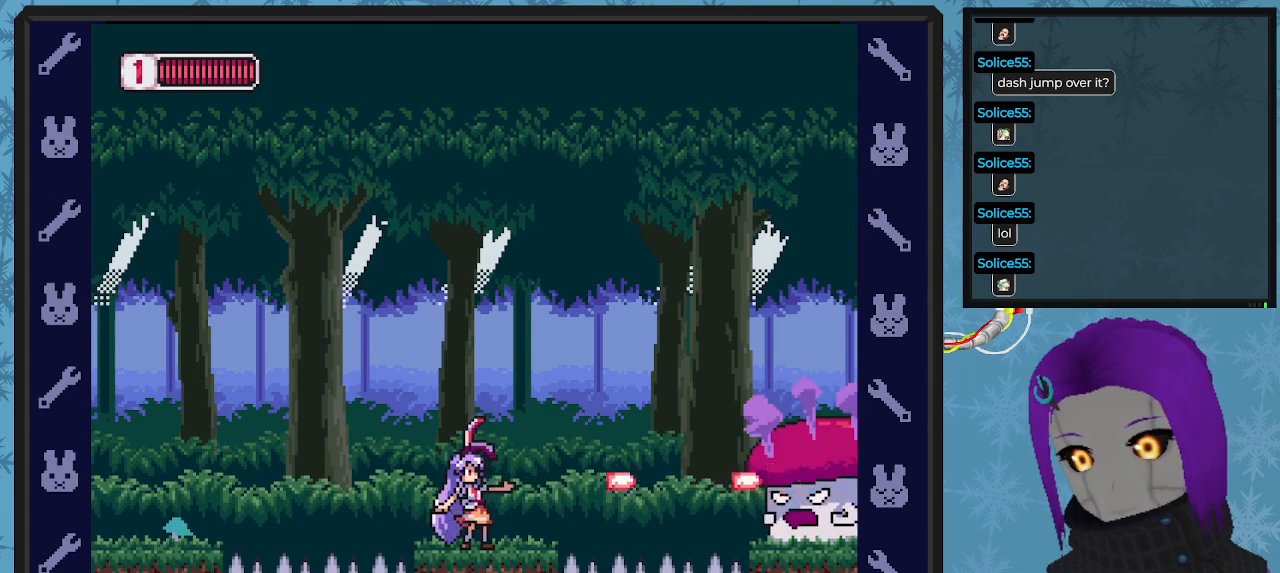
{"buttons": [], "left_stick": "center", "events": [[33, "X", "down"], [100, "X", "up"], [200, "X", "down"], [233, "X", "up"], [300, "X", "down"], [367, "X", "up"], [433, "X", "down"], [500, "X", "up"]]}
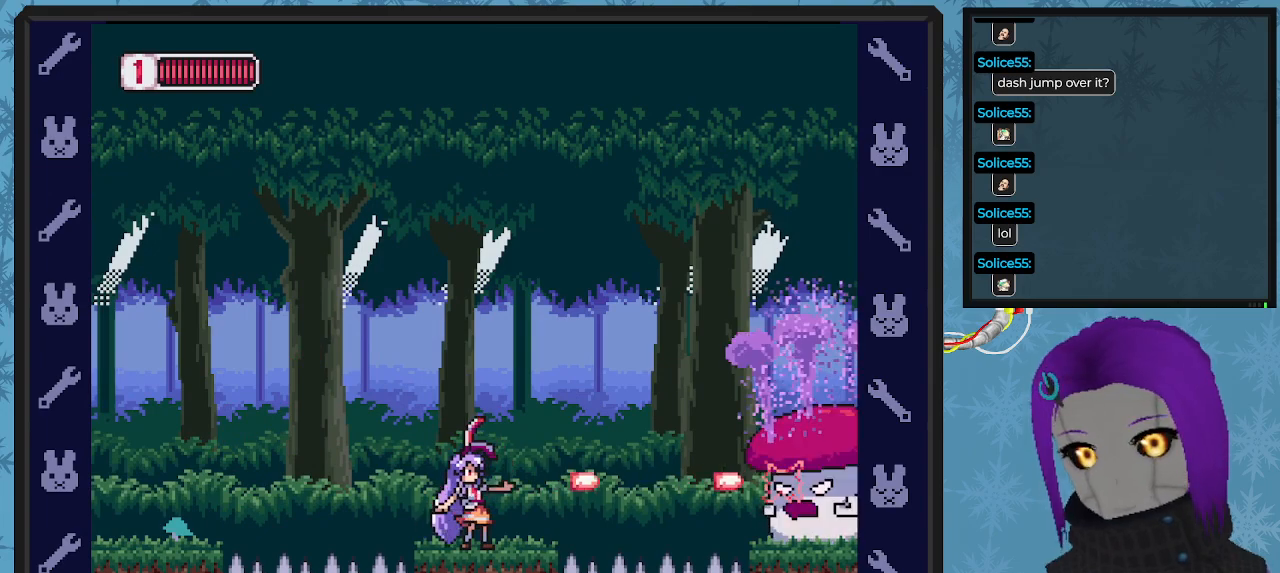
{"buttons": ["X"], "left_stick": "center", "events": [[67, "X", "down"], [133, "X", "up"], [200, "X", "down"], [267, "X", "up"], [333, "X", "down"], [400, "X", "up"], [467, "X", "down"]]}
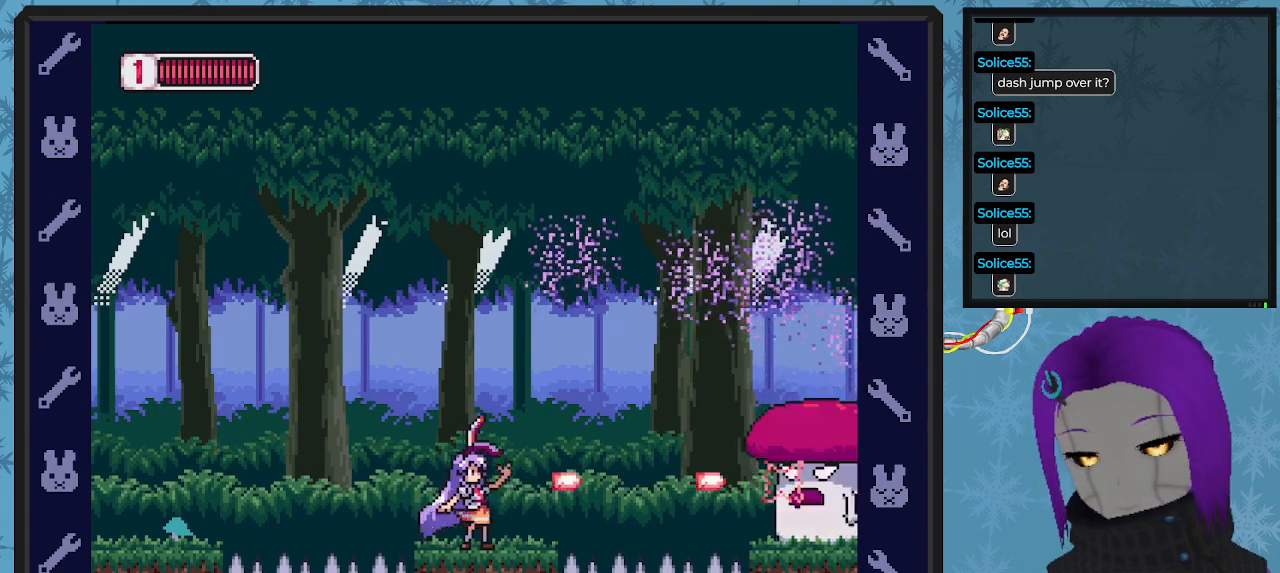
{"buttons": ["X"], "left_stick": "center", "events": [[33, "X", "up"], [100, "X", "down"], [167, "X", "up"], [233, "X", "down"], [300, "X", "up"], [367, "X", "down"], [433, "X", "up"], [500, "X", "down"]]}
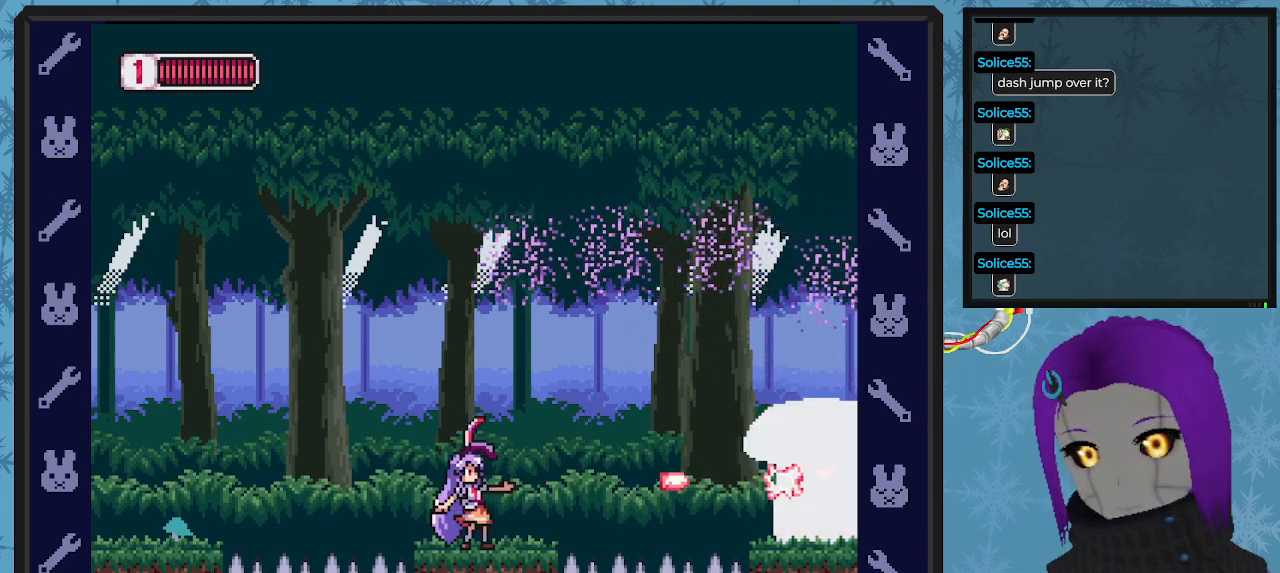
{"buttons": ["X"], "left_stick": "center", "events": [[100, "X", "up"], [167, "X", "down"], [233, "X", "up"], [300, "X", "down"], [367, "X", "up"], [433, "X", "down"]]}
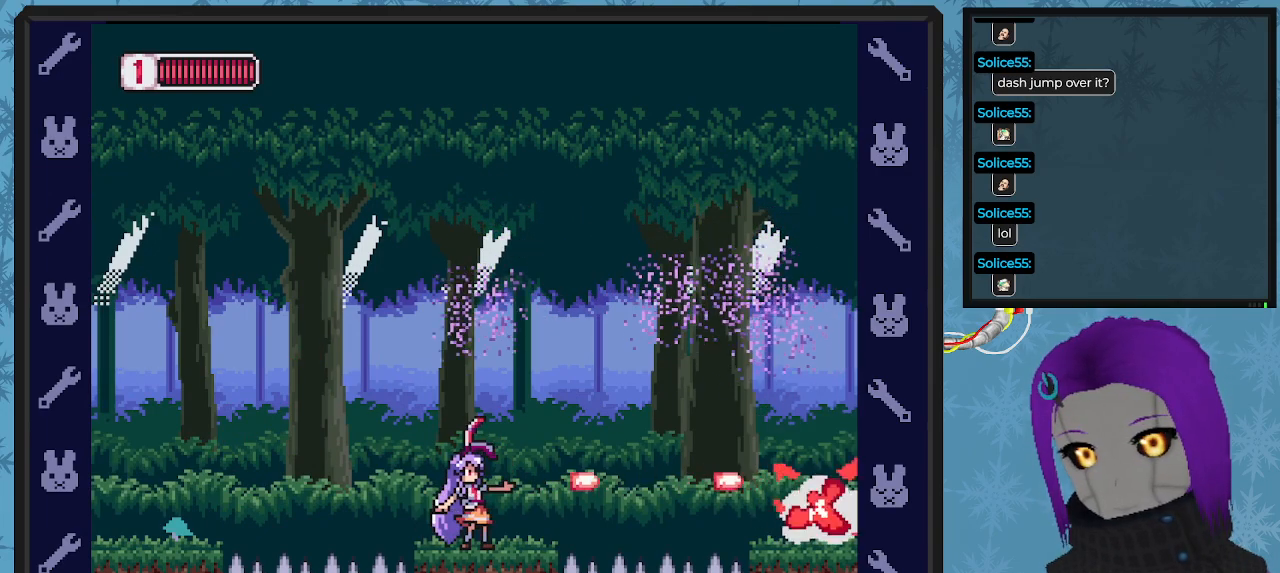
{"buttons": [], "left_stick": "center", "events": [[33, "X", "up"], [333, "DPAD_LEFT", "down"], [500, "DPAD_LEFT", "up"]]}
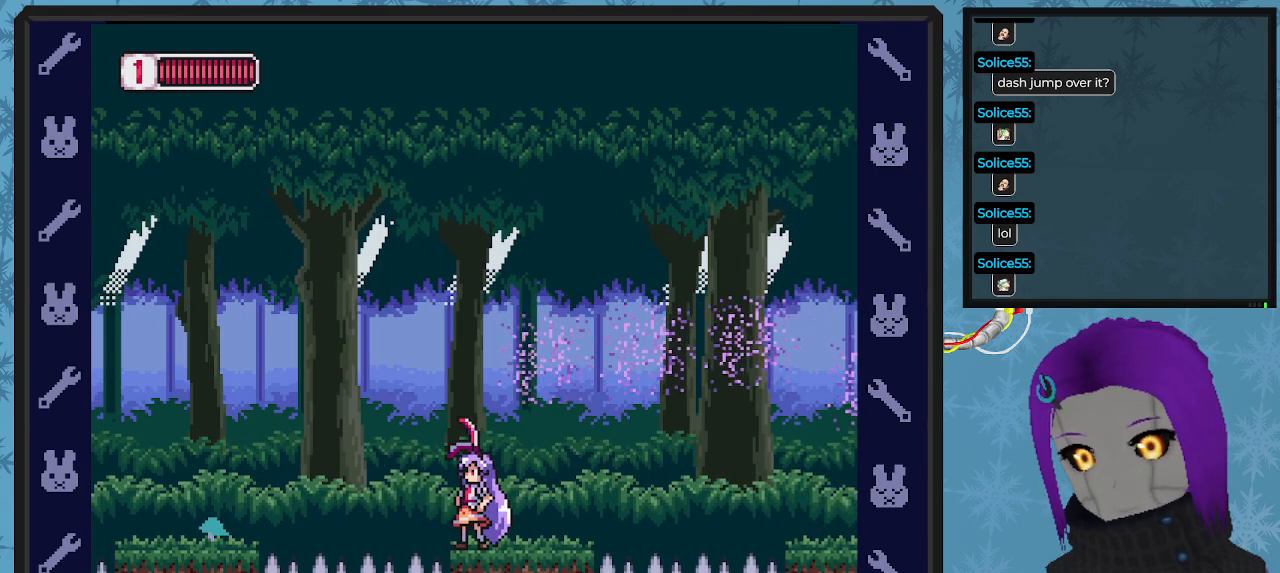
{"buttons": ["A"], "left_stick": "center", "events": [[233, "DPAD_LEFT", "down"], [300, "A", "down"], [333, "DPAD_LEFT", "up"]]}
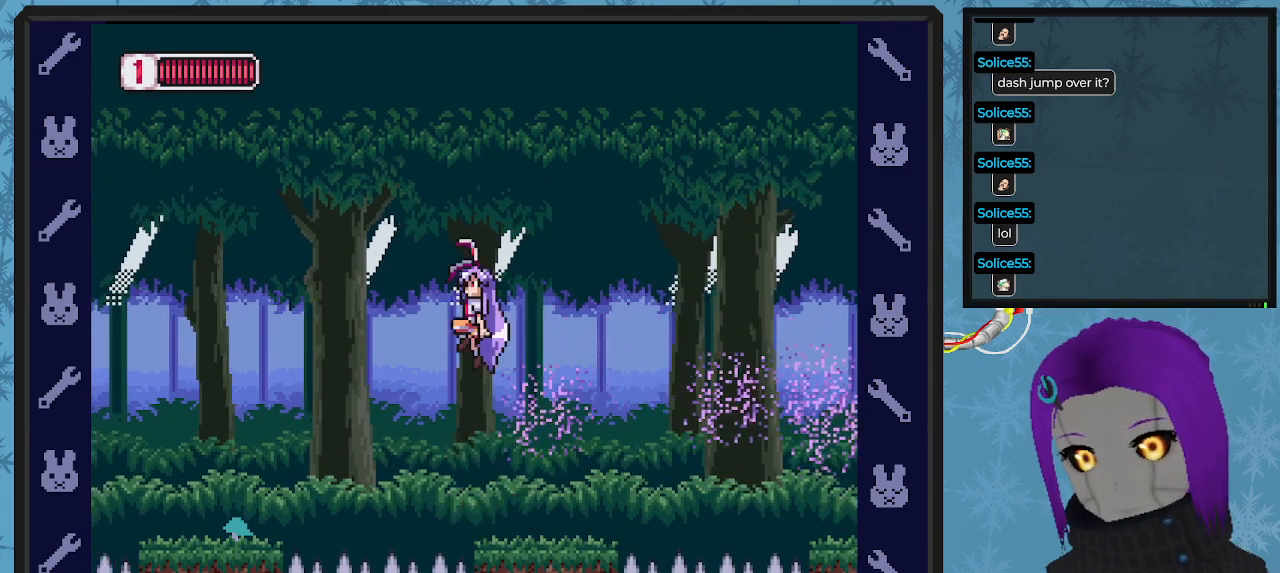
{"buttons": ["A", "DPAD_RIGHT"], "left_stick": "center", "events": [[67, "DPAD_RIGHT", "down"]]}
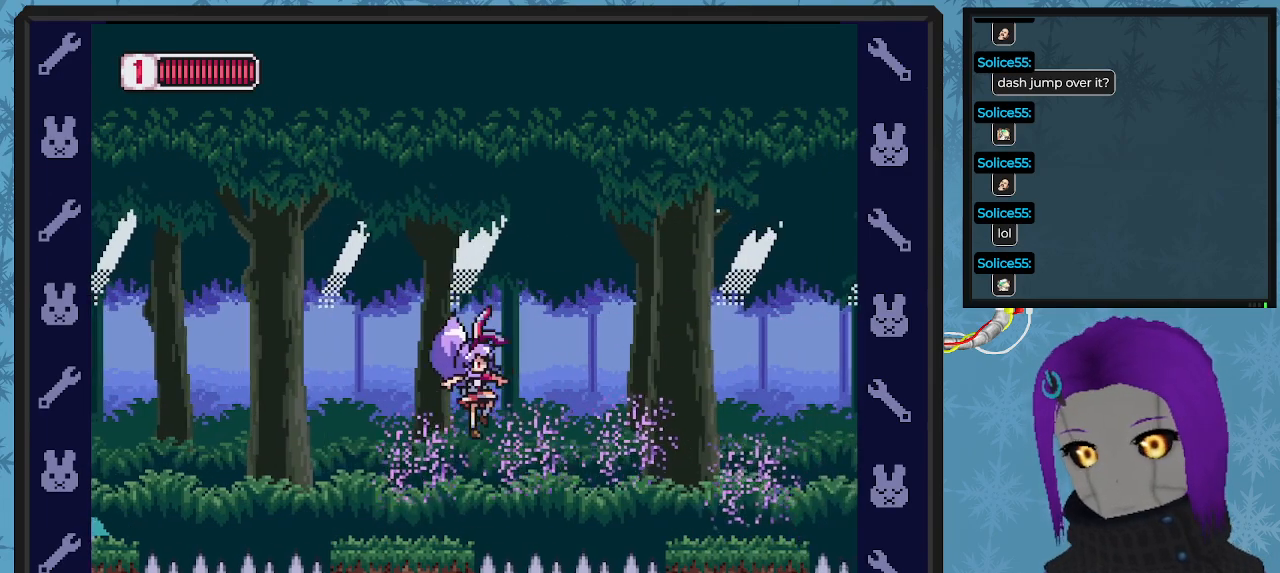
{"buttons": [], "left_stick": "center", "events": [[33, "A", "up"], [33, "DPAD_RIGHT", "up"]]}
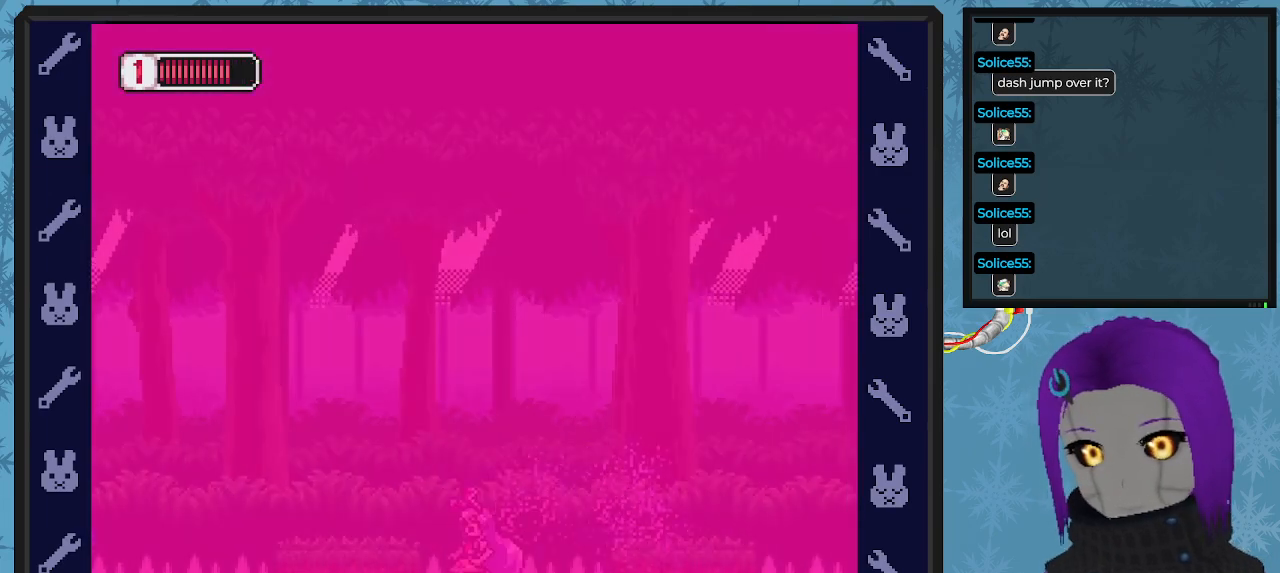
{"buttons": ["DPAD_LEFT"], "left_stick": "center", "events": [[67, "A", "down"], [167, "DPAD_LEFT", "down"], [367, "A", "up"]]}
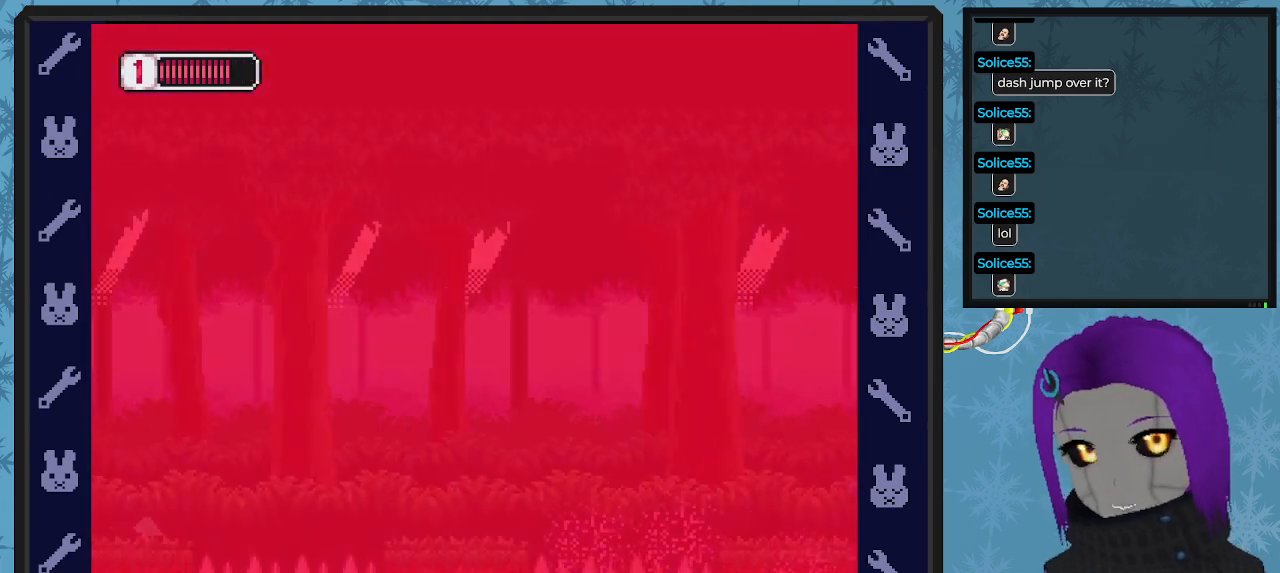
{"buttons": ["DPAD_RIGHT"], "left_stick": "center", "events": [[167, "DPAD_UP", "down"], [200, "DPAD_LEFT", "up"], [233, "DPAD_UP", "up"], [367, "DPAD_RIGHT", "down"]]}
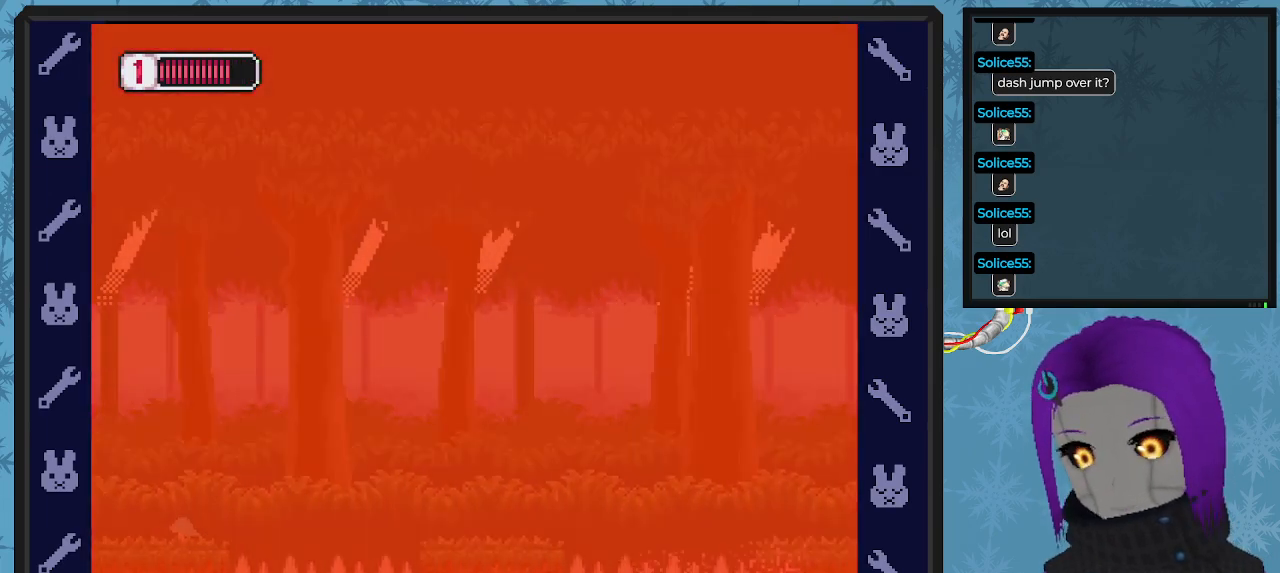
{"buttons": ["A", "DPAD_DOWN", "DPAD_RIGHT"], "left_stick": "center", "events": [[33, "A", "down"], [67, "DPAD_DOWN", "down"]]}